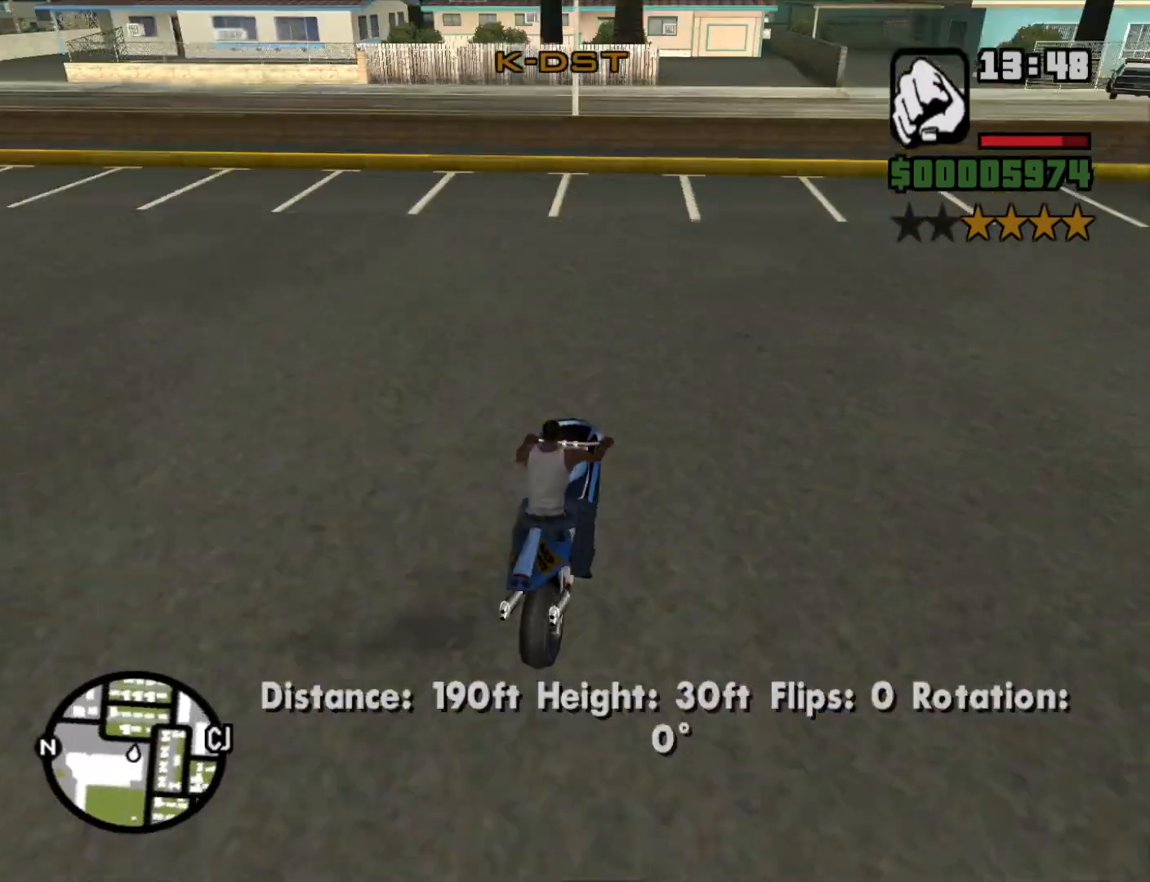
Gameplay with keyboard and mouse; each line is a JSON object with the keys and mouse buttons held at the frame after it. "events" lists presses ("down") and releases ("up") of "1", "2", "3", "4", "5", "6", "a", "alt", "c", "ctrl", "d", "down", "e", "escape", "f", "f1", "f2", "f3", "g", "h", "left", "num2", "q", "r", "right", "s", "shift", "space", "t", "tab", "up", "v", "w", "x", "z", "mouse_left", "mouse_middle", "mouse_right", "mouse_wheel_up" and "mouse_wheel_down" between this image and that frame as [ms after this image, input, new state], when the widget could be followed in between. "mouse_left", "mouse_middle", "mouse_right", "mouse_wheel_up", "mouse_wheel_down" = the "left", "middle", "right", "wheel_up", "wheel_down" buttons of the "mouse" list. No other keys are recorded. Mouse movement is not recorded.
{"keys": ["a", "w"], "mouse": [], "events": [[300, "w", "down"], [433, "2", "down"], [483, "2", "up"]]}
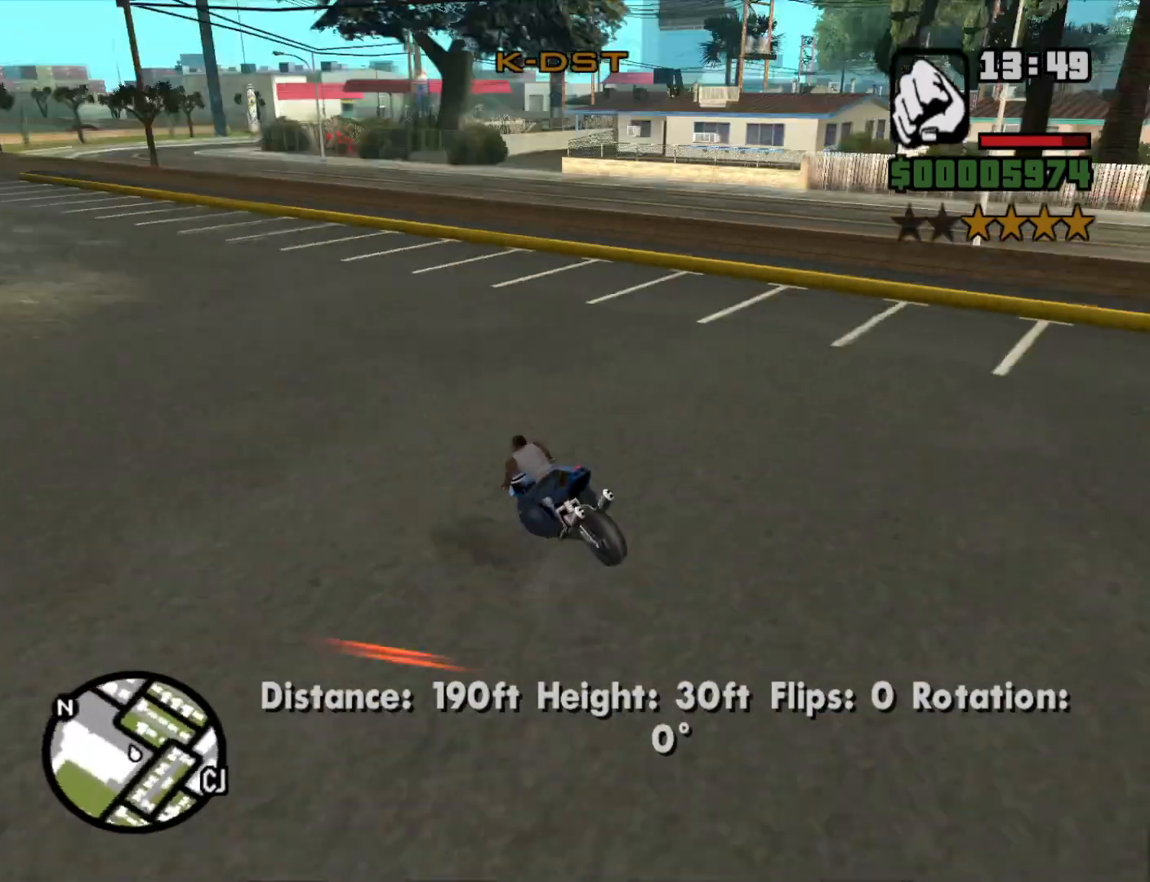
{"keys": ["2", "d", "w"], "mouse": [], "events": [[83, "2", "down"], [83, "a", "up"], [166, "2", "up"], [316, "2", "down"], [366, "2", "up"], [450, "d", "down"], [500, "2", "down"]]}
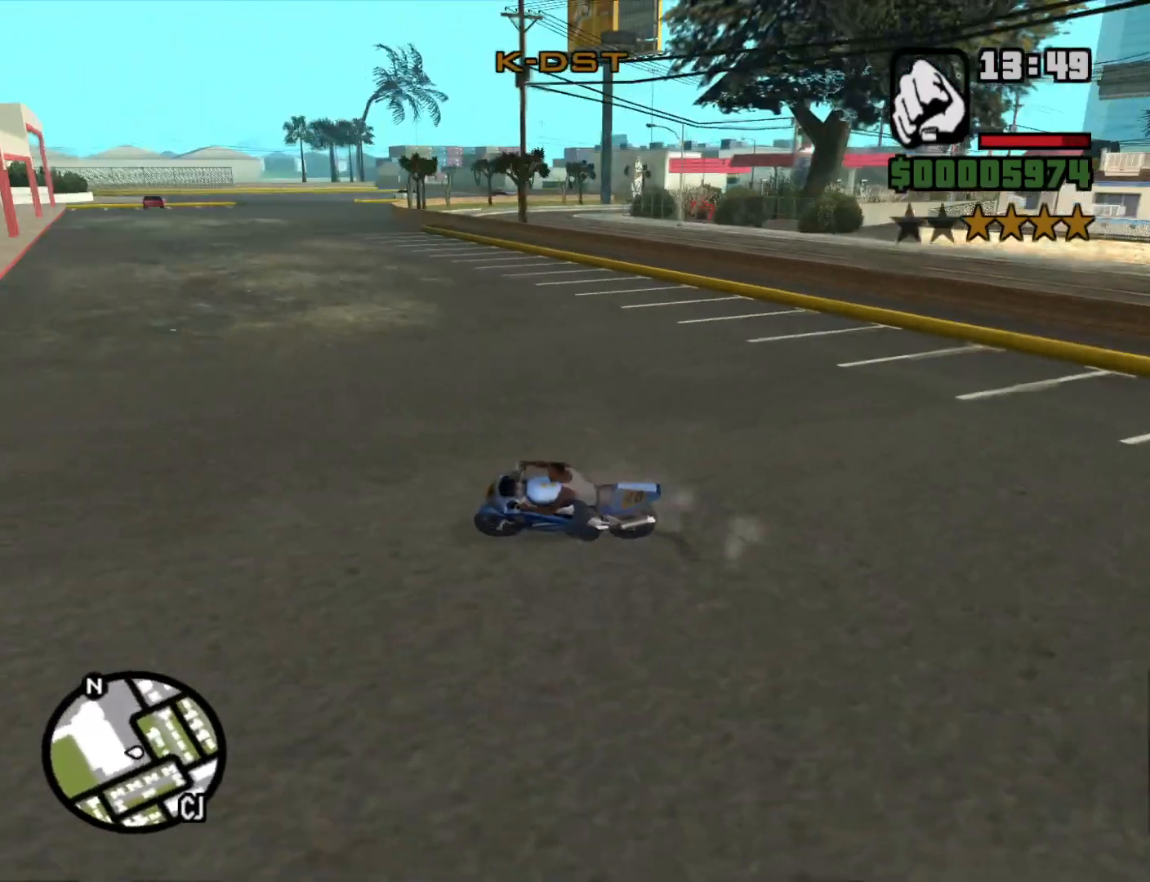
{"keys": ["d", "w"], "mouse": [], "events": [[100, "2", "up"], [183, "2", "down"], [283, "2", "up"], [366, "2", "down"], [466, "2", "up"]]}
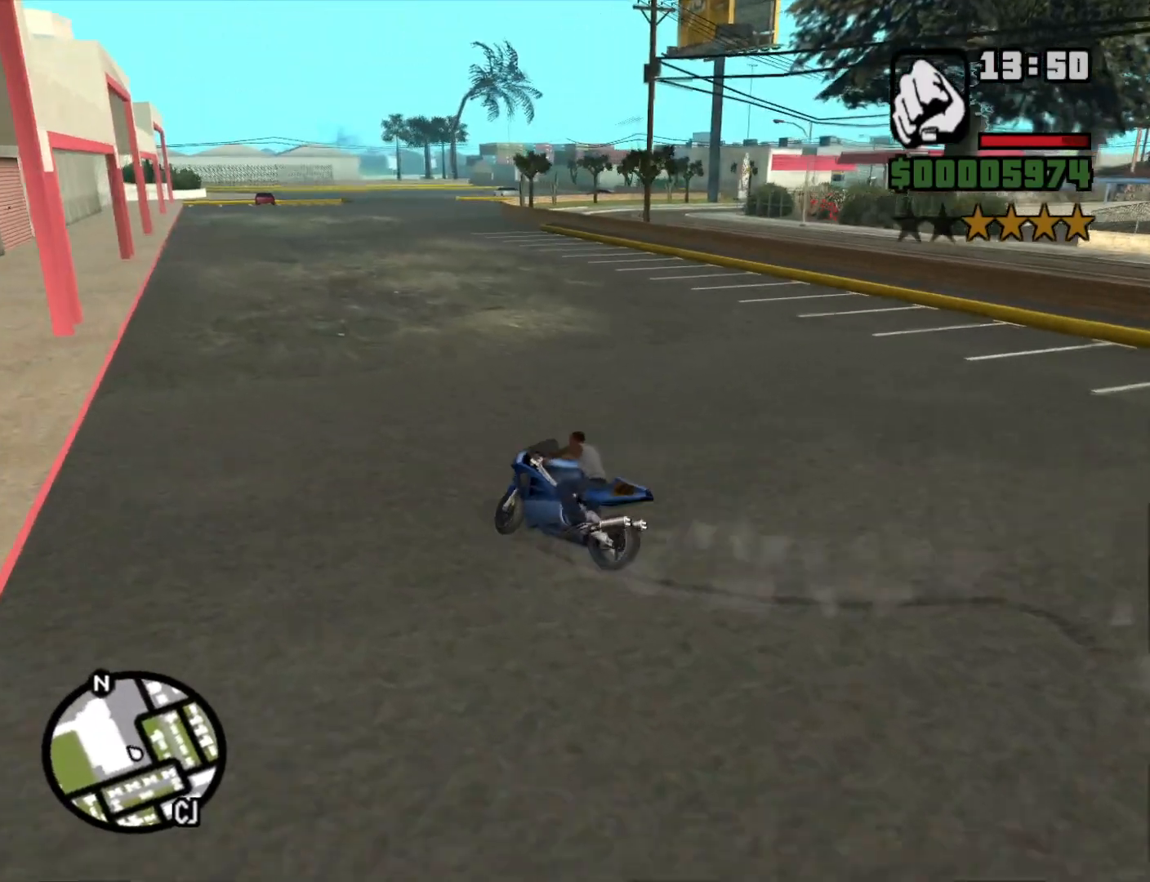
{"keys": ["2", "w"], "mouse": [], "events": [[100, "2", "down"], [200, "2", "up"], [300, "2", "down"], [350, "d", "up"], [400, "2", "up"], [483, "2", "down"]]}
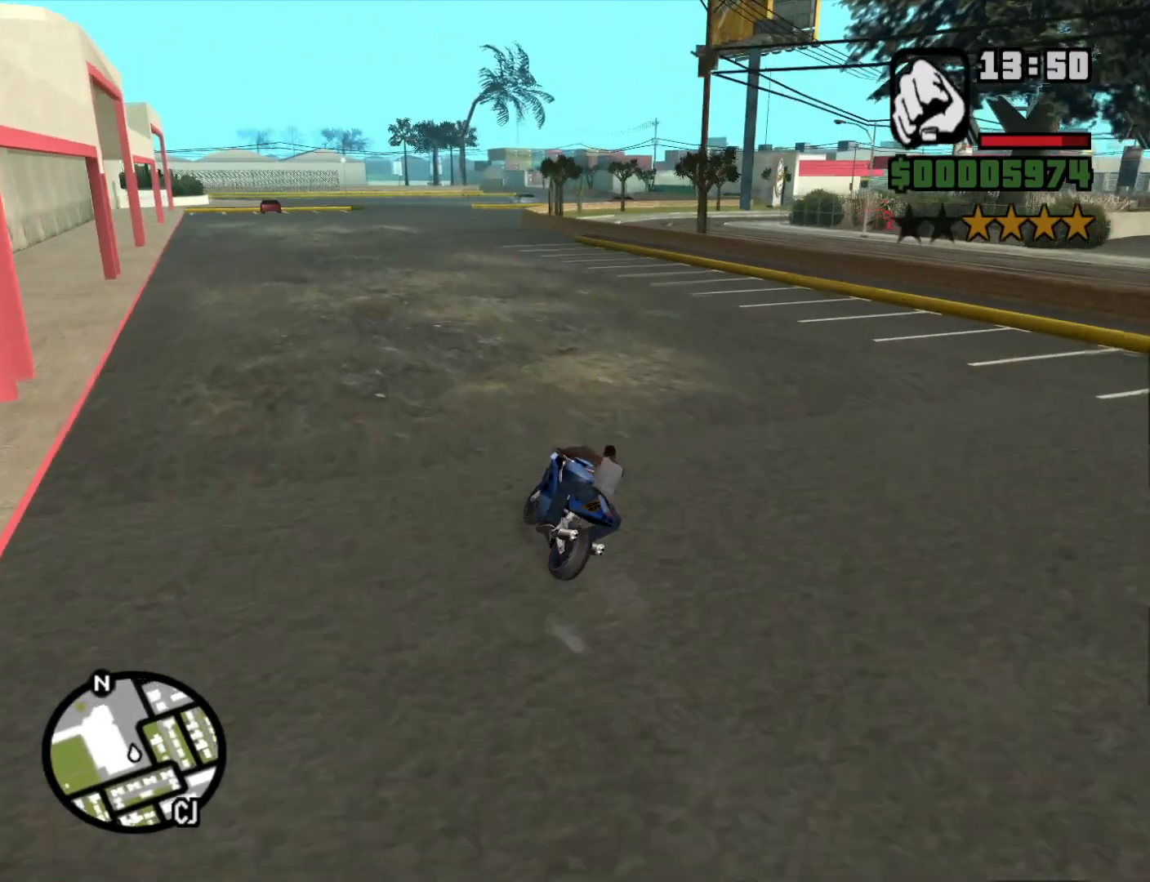
{"keys": ["w"], "mouse": [], "events": [[83, "2", "up"], [183, "2", "down"], [266, "2", "up"], [350, "2", "down"], [450, "2", "up"]]}
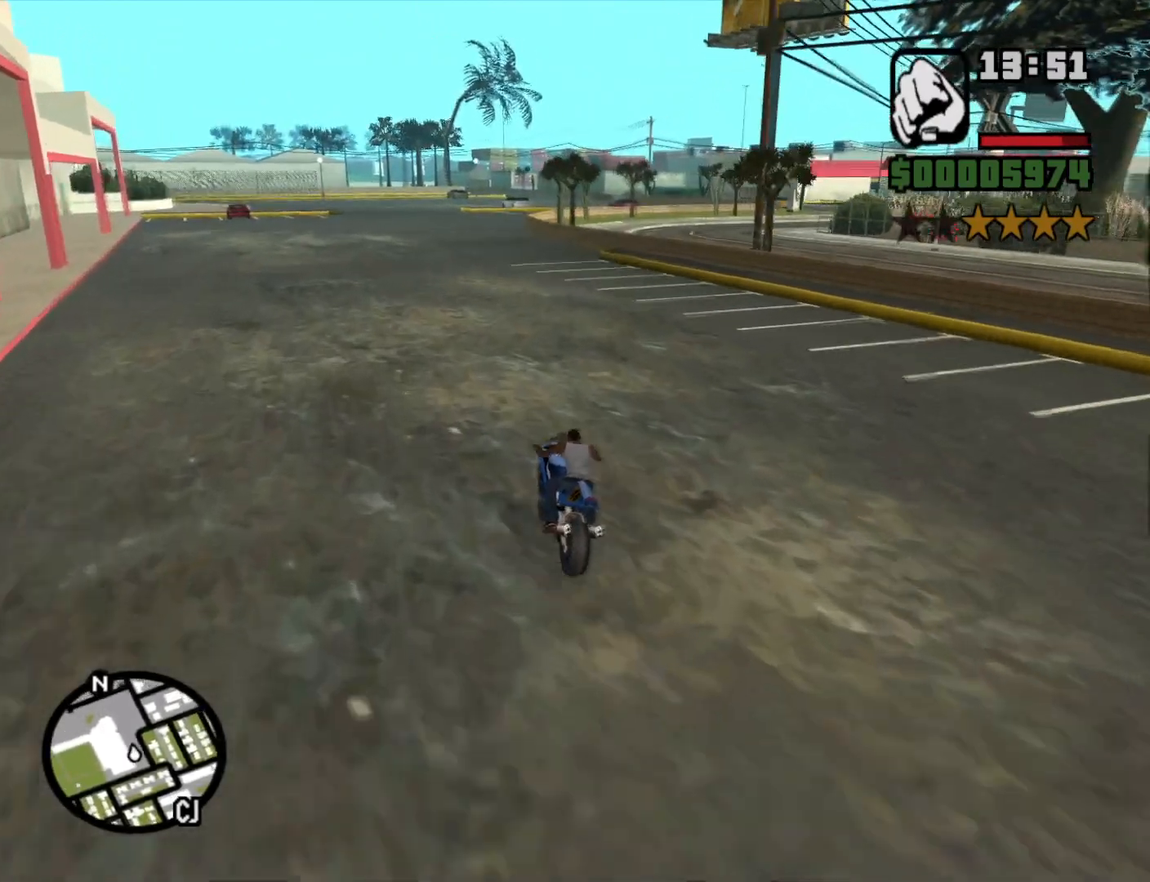
{"keys": ["2", "w"], "mouse": [], "events": [[50, "2", "down"], [133, "2", "up"], [233, "2", "down"], [366, "2", "up"], [466, "2", "down"]]}
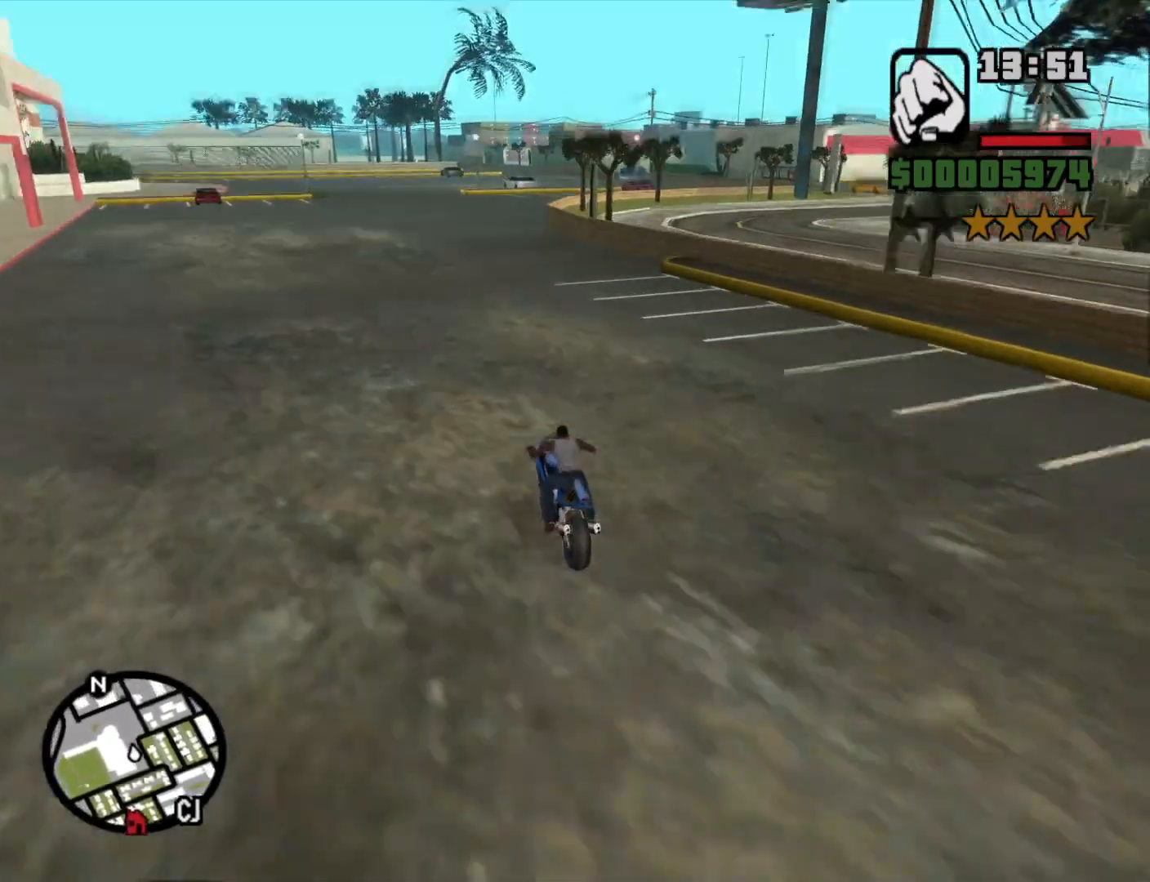
{"keys": ["w"], "mouse": [], "events": [[66, "2", "up"], [150, "2", "down"], [250, "2", "up"], [350, "2", "down"], [450, "2", "up"]]}
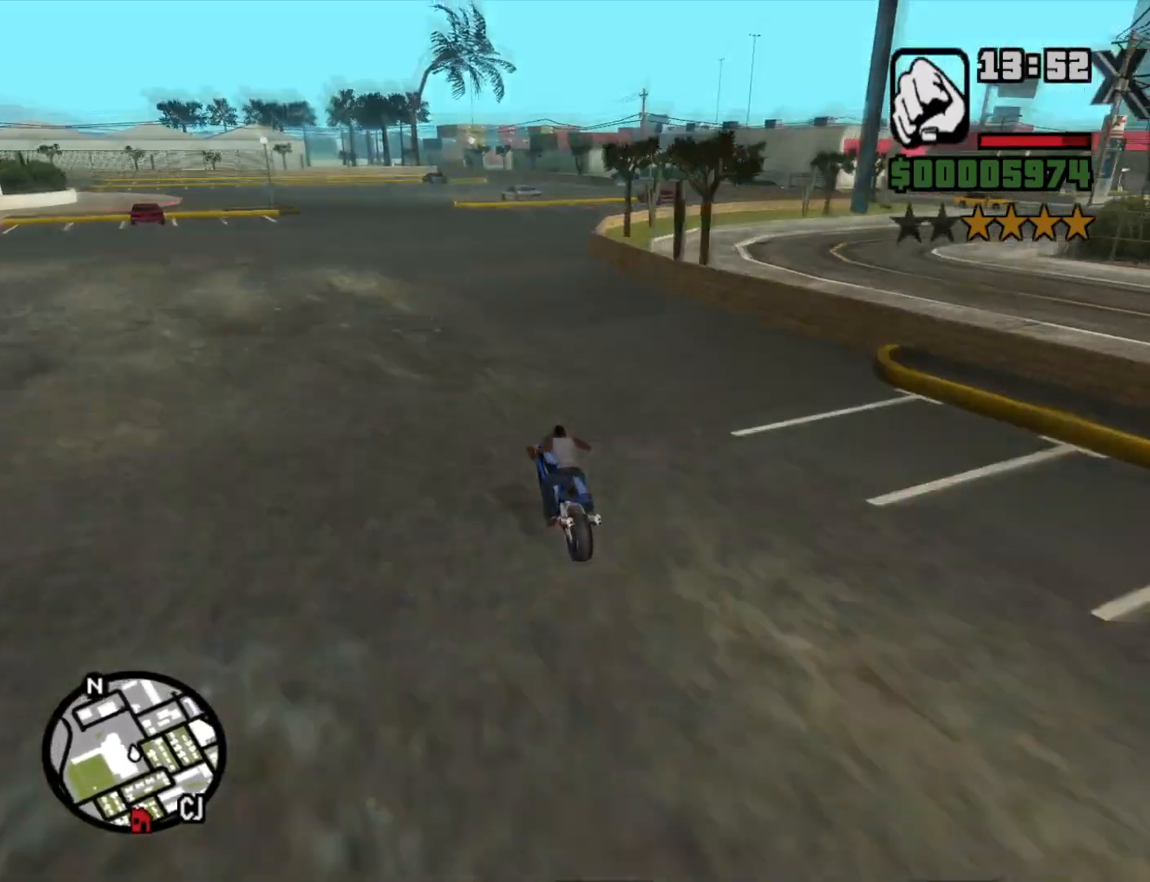
{"keys": ["2", "w"], "mouse": [], "events": [[33, "2", "down"], [166, "2", "up"], [216, "2", "down"], [366, "2", "up"], [450, "2", "down"]]}
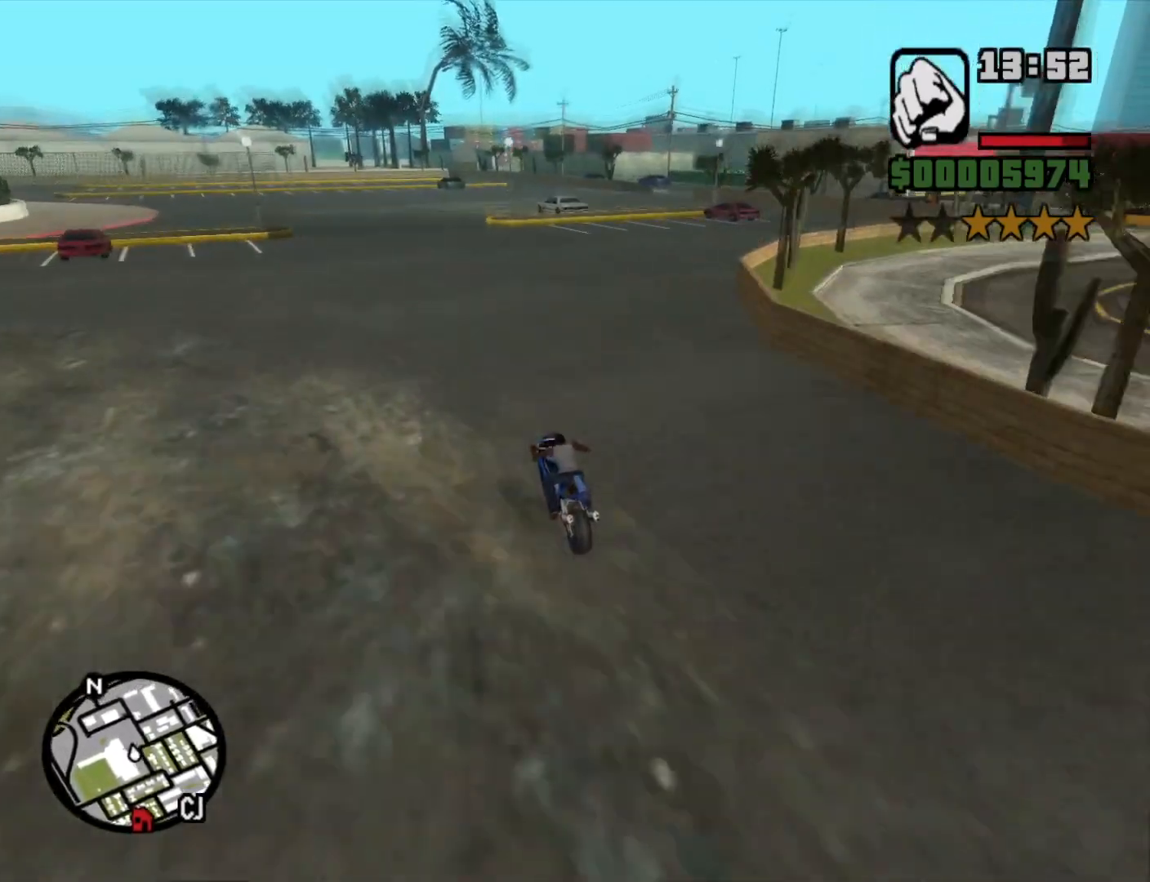
{"keys": [], "mouse": [], "events": [[50, "2", "up"], [133, "2", "down"], [133, "d", "down"], [233, "2", "up"], [233, "d", "up"], [333, "d", "down"], [366, "w", "up"], [466, "d", "up"]]}
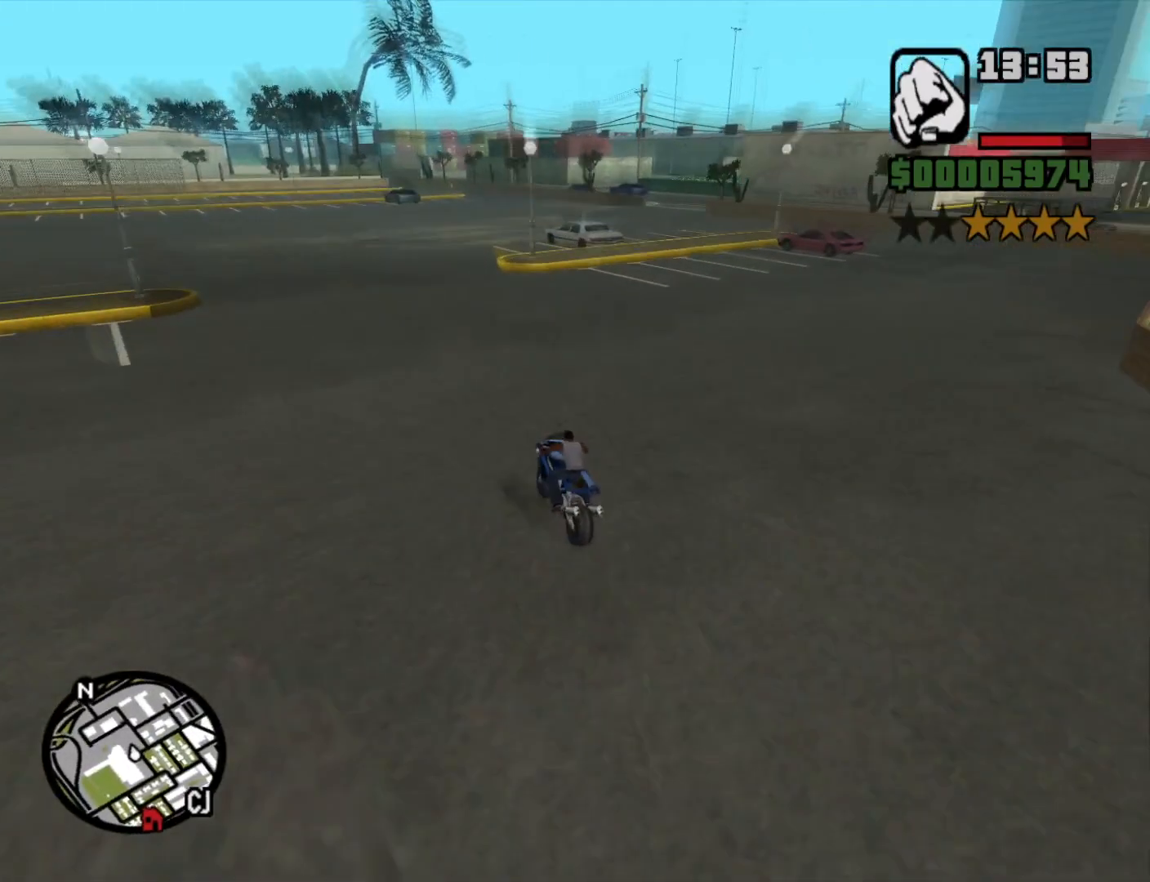
{"keys": ["d"], "mouse": [], "events": [[16, "s", "down"], [166, "d", "down"], [250, "s", "up"]]}
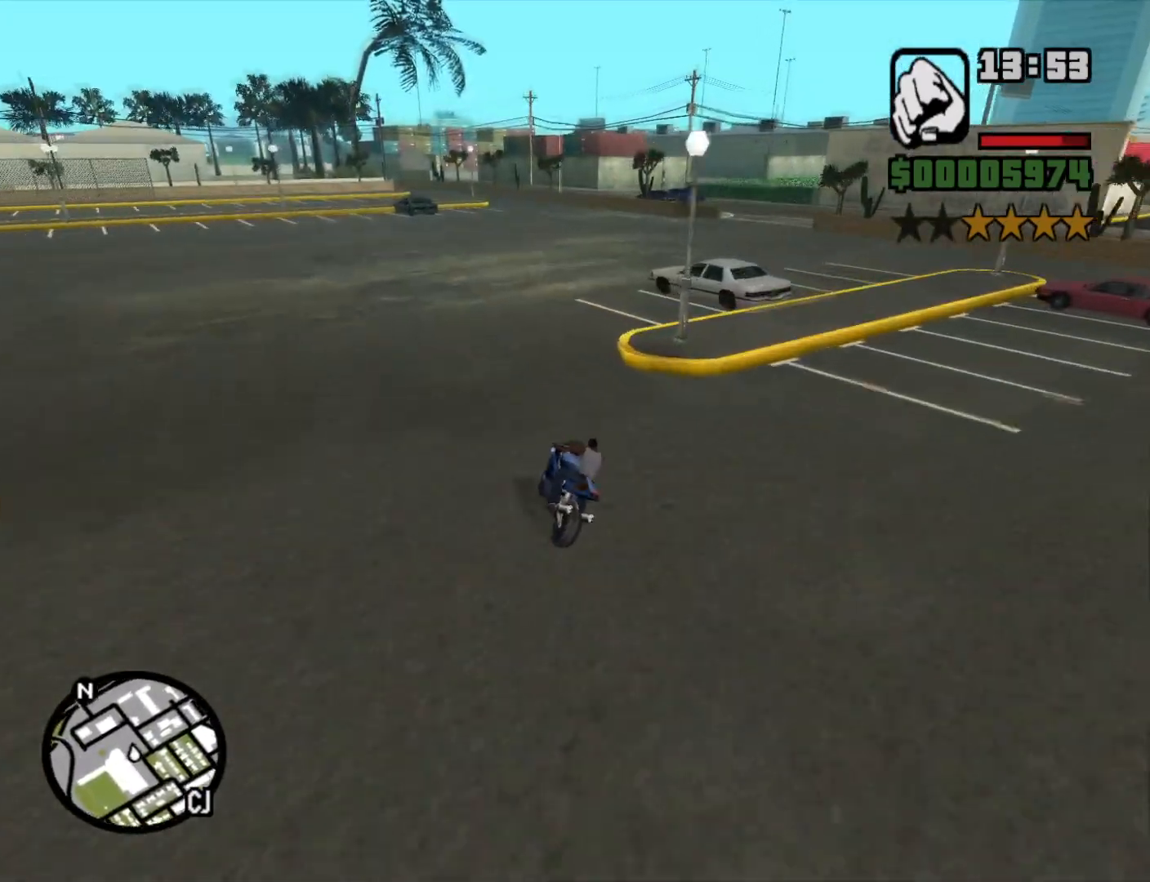
{"keys": ["d"], "mouse": [], "events": []}
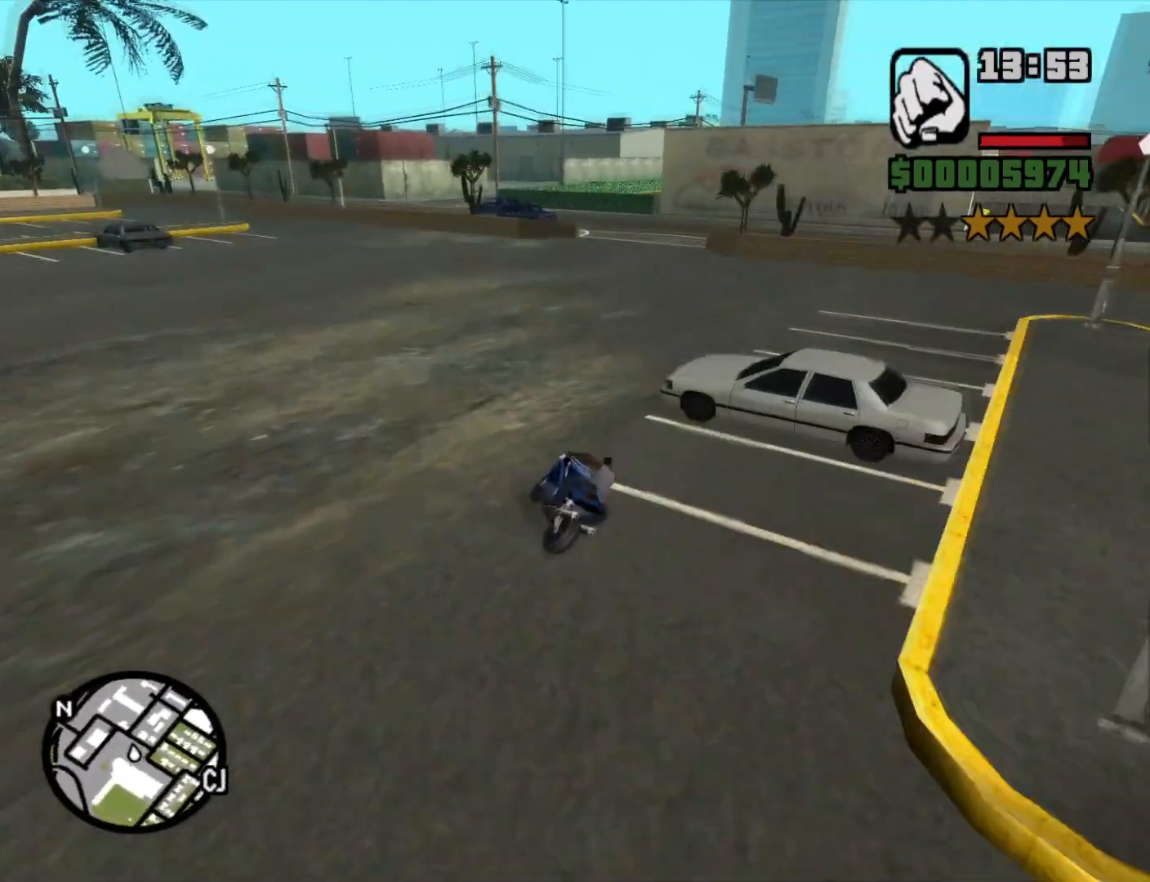
{"keys": ["w"], "mouse": [], "events": [[16, "2", "down"], [16, "w", "down"], [100, "2", "up"], [183, "2", "down"], [283, "2", "up"], [383, "2", "down"], [433, "d", "up"], [466, "2", "up"]]}
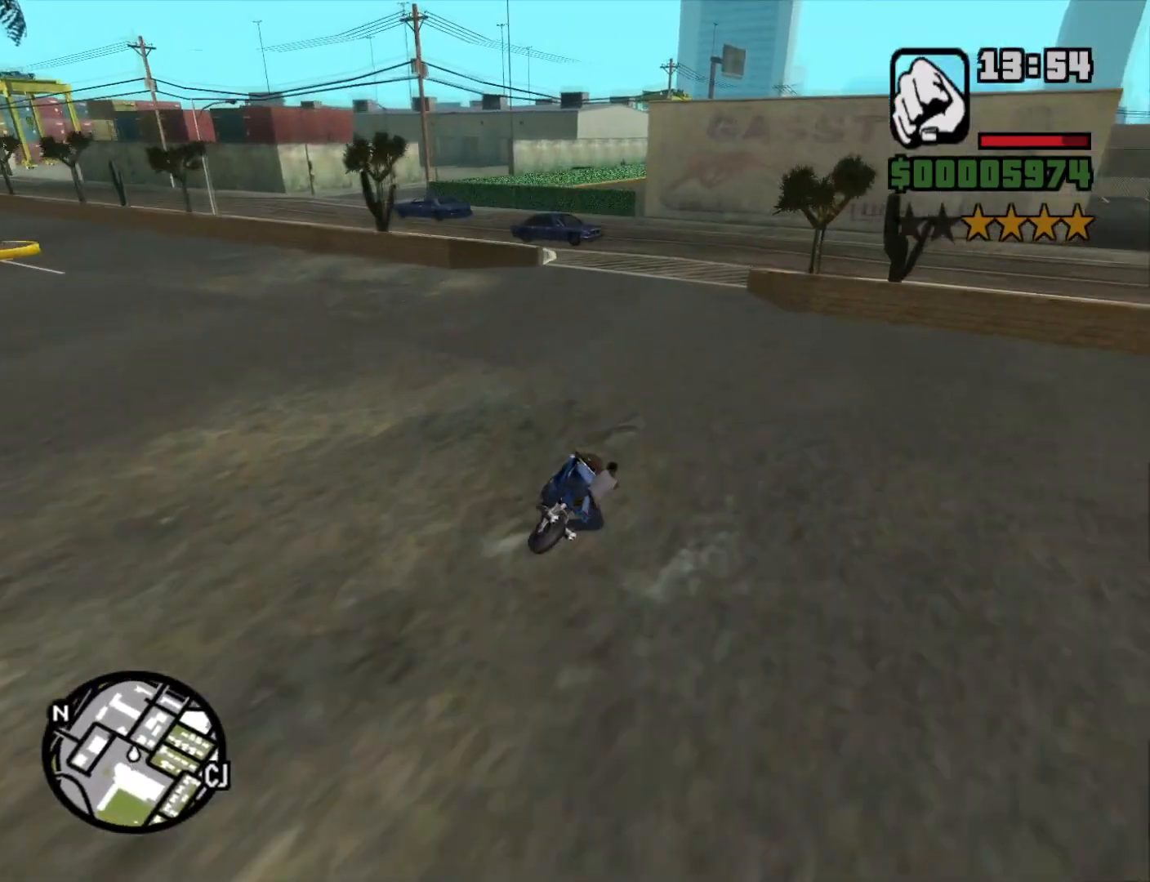
{"keys": ["a", "space"], "mouse": [], "events": [[66, "w", "up"], [200, "s", "down"], [300, "a", "down"], [383, "5", "down"], [383, "s", "up"], [433, "space", "down"], [483, "5", "up"]]}
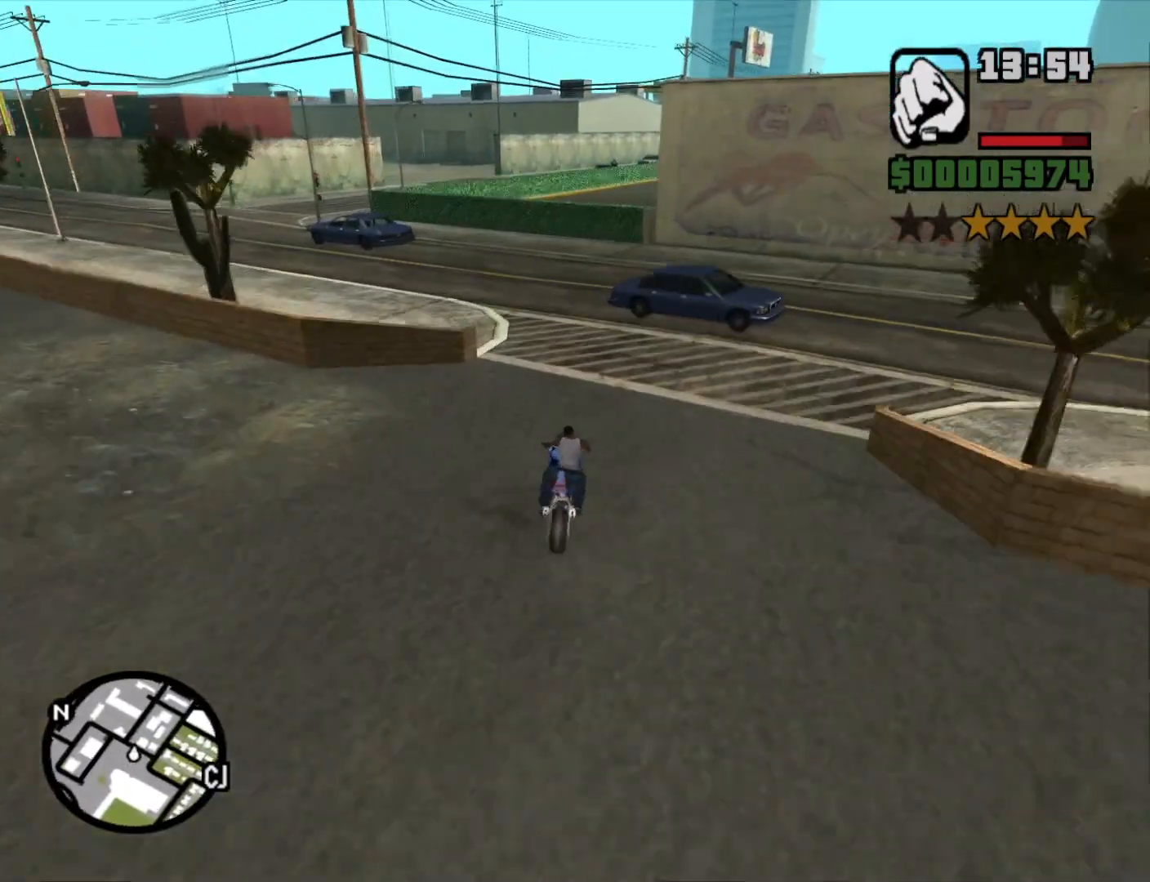
{"keys": ["a", "w"], "mouse": [], "events": [[83, "space", "up"], [316, "w", "down"], [366, "2", "down"], [500, "2", "up"]]}
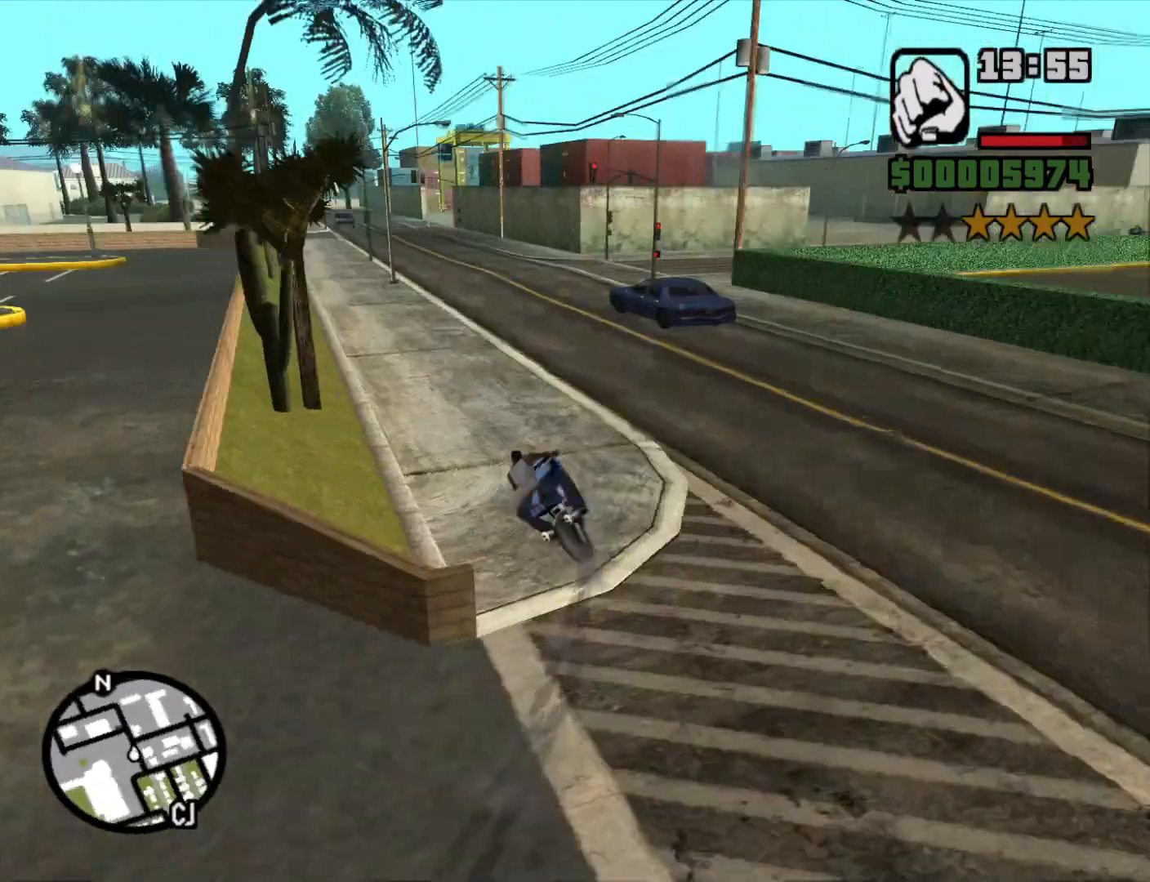
{"keys": ["2", "d", "w"], "mouse": [], "events": [[50, "2", "down"], [150, "2", "up"], [283, "2", "down"], [283, "a", "up"], [333, "2", "up"], [433, "2", "down"], [433, "d", "down"]]}
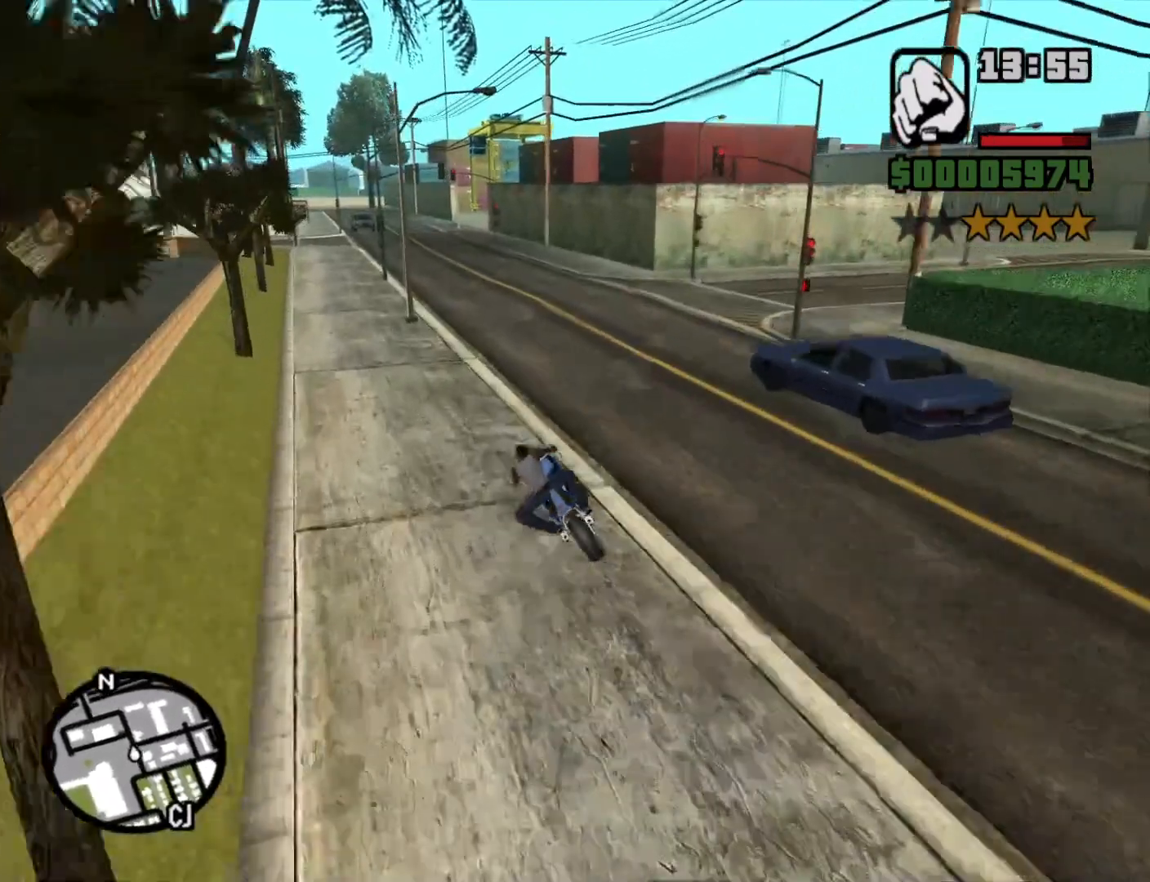
{"keys": ["w"], "mouse": [], "events": [[16, "2", "up"], [66, "d", "up"], [116, "2", "down"], [200, "2", "up"], [300, "2", "down"], [433, "2", "up"]]}
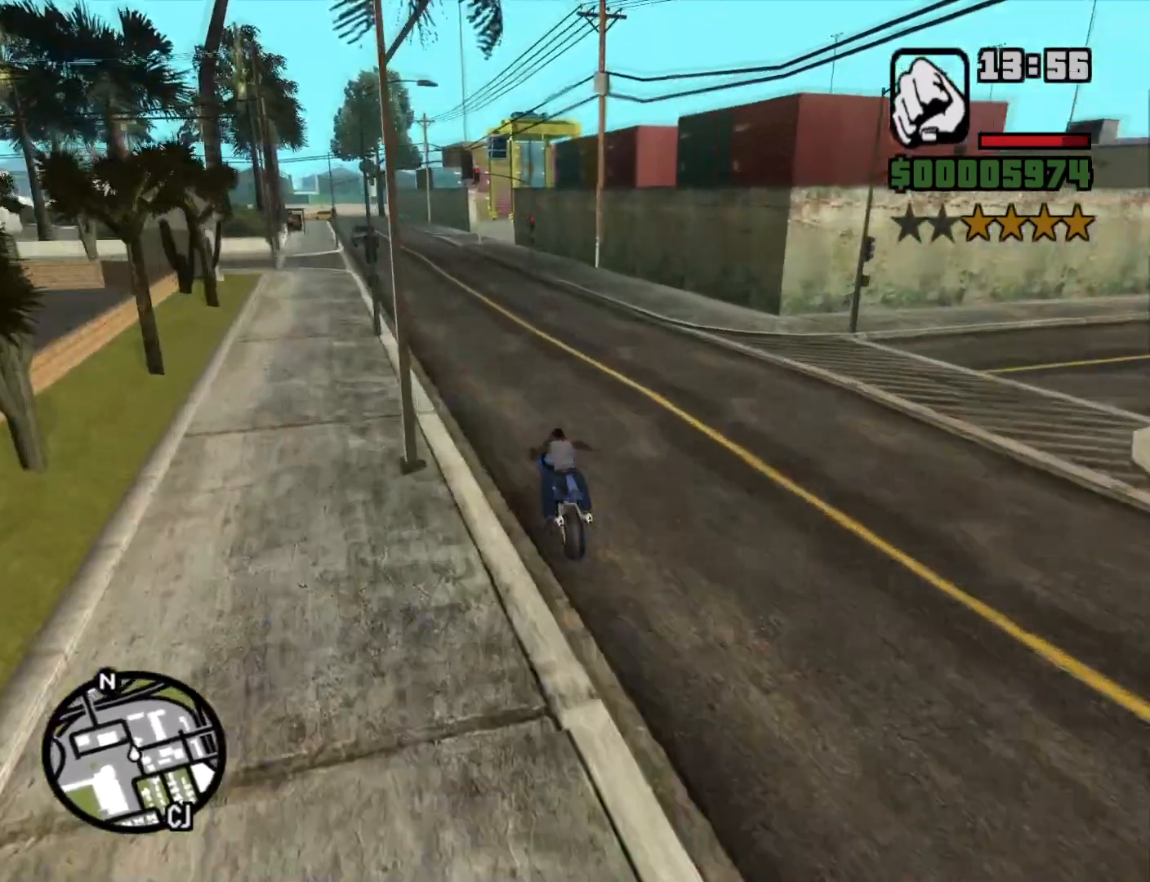
{"keys": ["w"], "mouse": [], "events": [[33, "2", "down"], [83, "2", "up"], [233, "2", "down"], [316, "2", "up"], [400, "2", "down"], [500, "2", "up"]]}
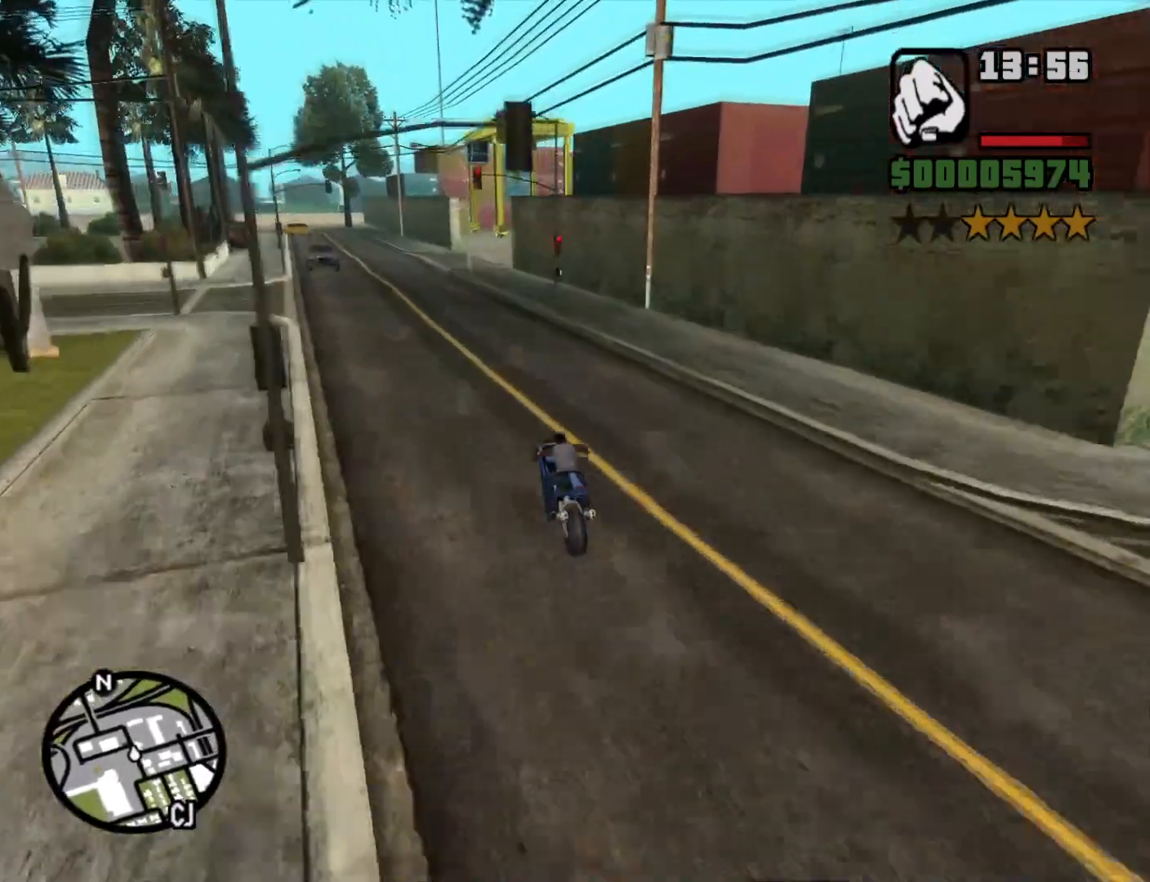
{"keys": [], "mouse": [], "events": [[100, "2", "down"], [183, "2", "up"], [183, "a", "down"], [333, "a", "up"], [383, "w", "up"]]}
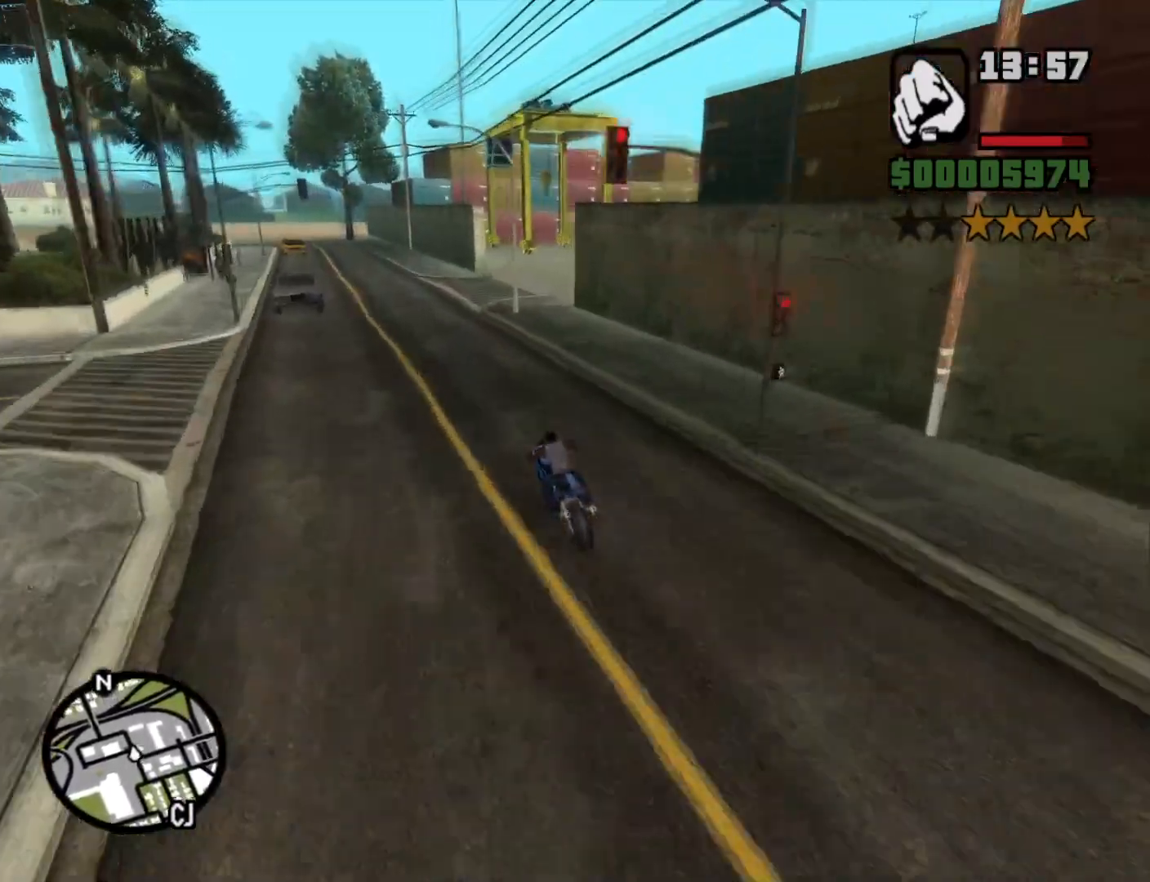
{"keys": ["5", "d"], "mouse": [], "events": [[116, "s", "down"], [250, "d", "down"], [300, "s", "up"], [483, "5", "down"]]}
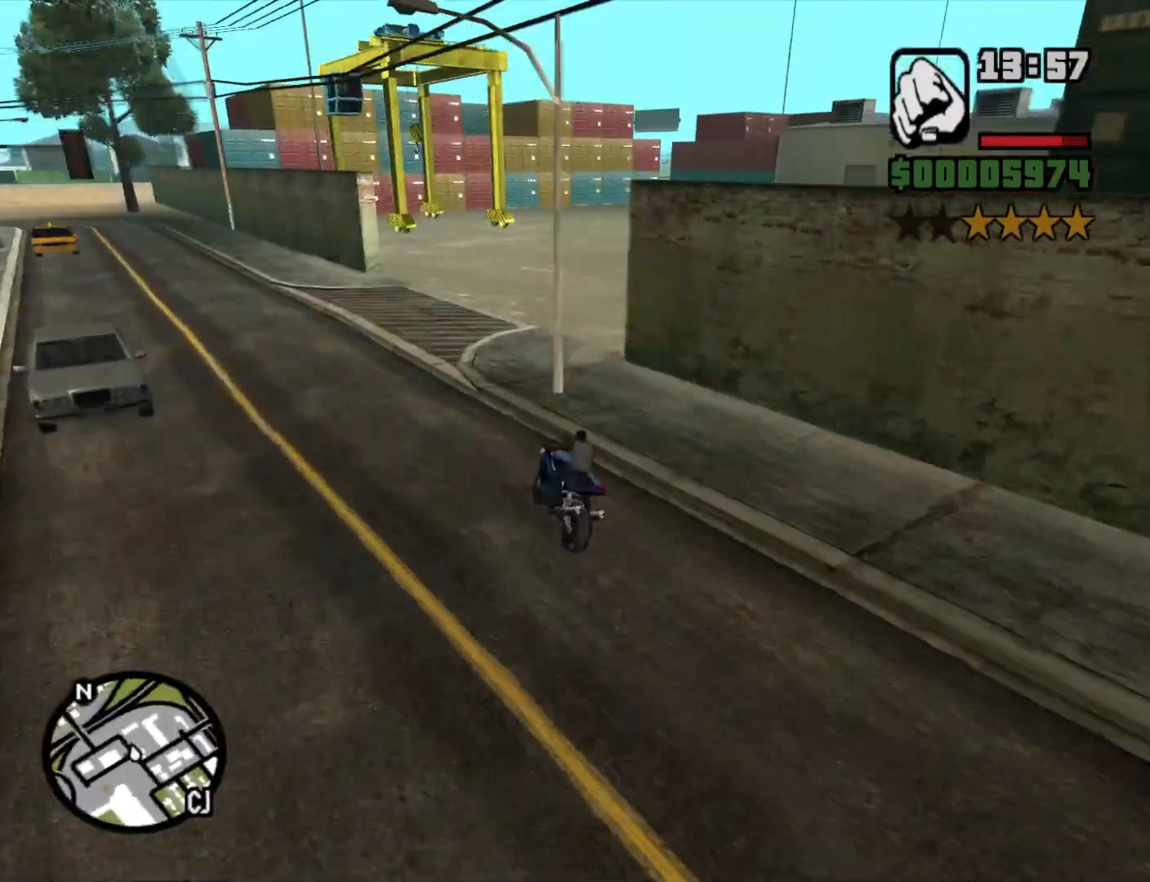
{"keys": ["d"], "mouse": [], "events": [[33, "space", "down"], [83, "5", "up"], [133, "space", "up"]]}
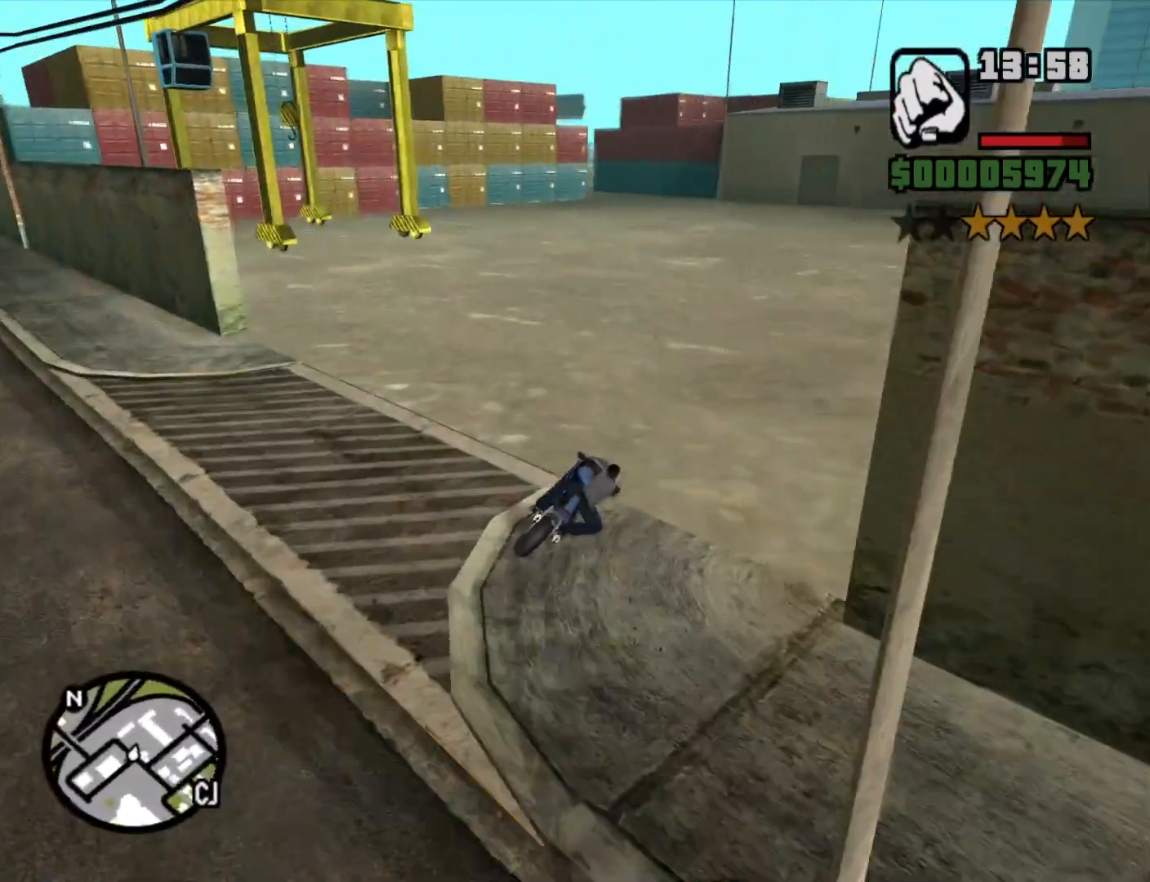
{"keys": ["d", "w"], "mouse": [], "events": [[100, "2", "down"], [100, "w", "down"], [150, "2", "up"], [200, "2", "down"], [283, "2", "up"], [366, "2", "down"], [416, "2", "up"]]}
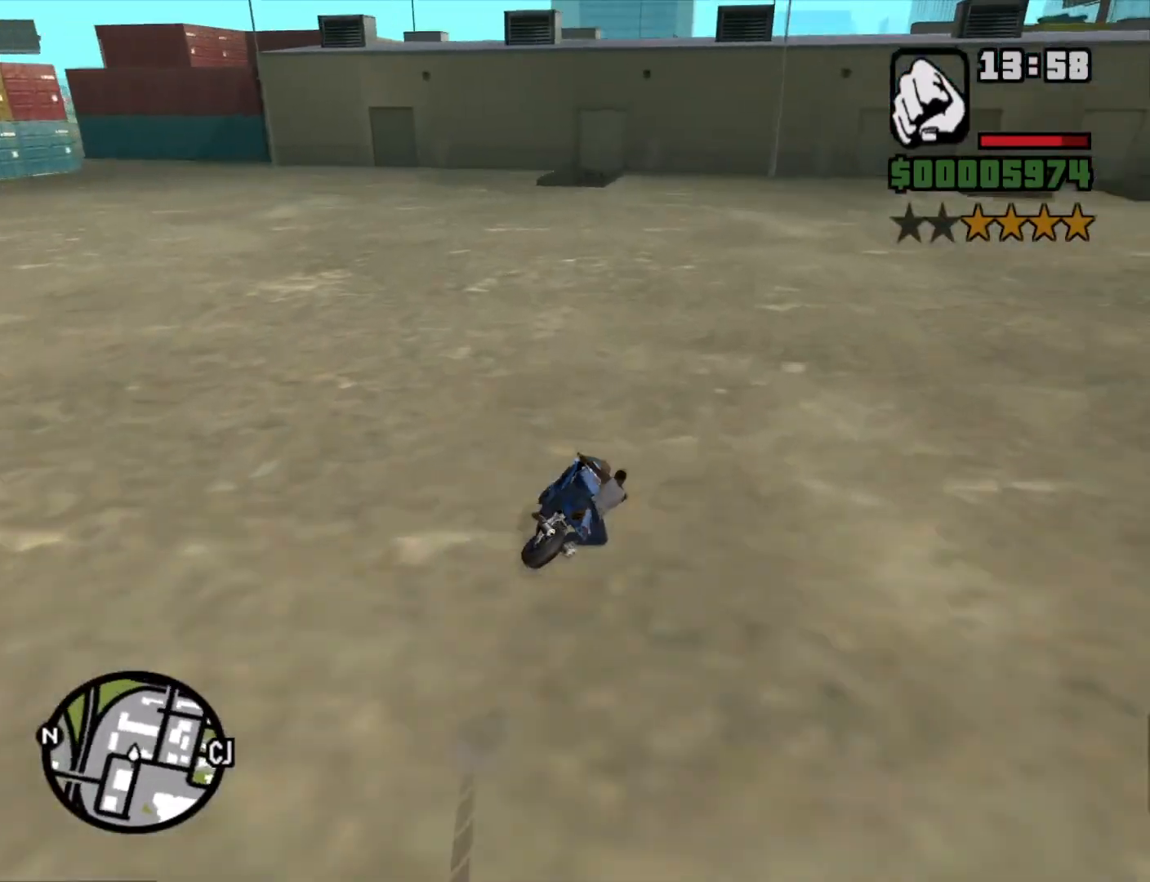
{"keys": ["a", "w"], "mouse": [], "events": [[16, "2", "down"], [16, "a", "down"], [66, "d", "up"], [150, "2", "up"]]}
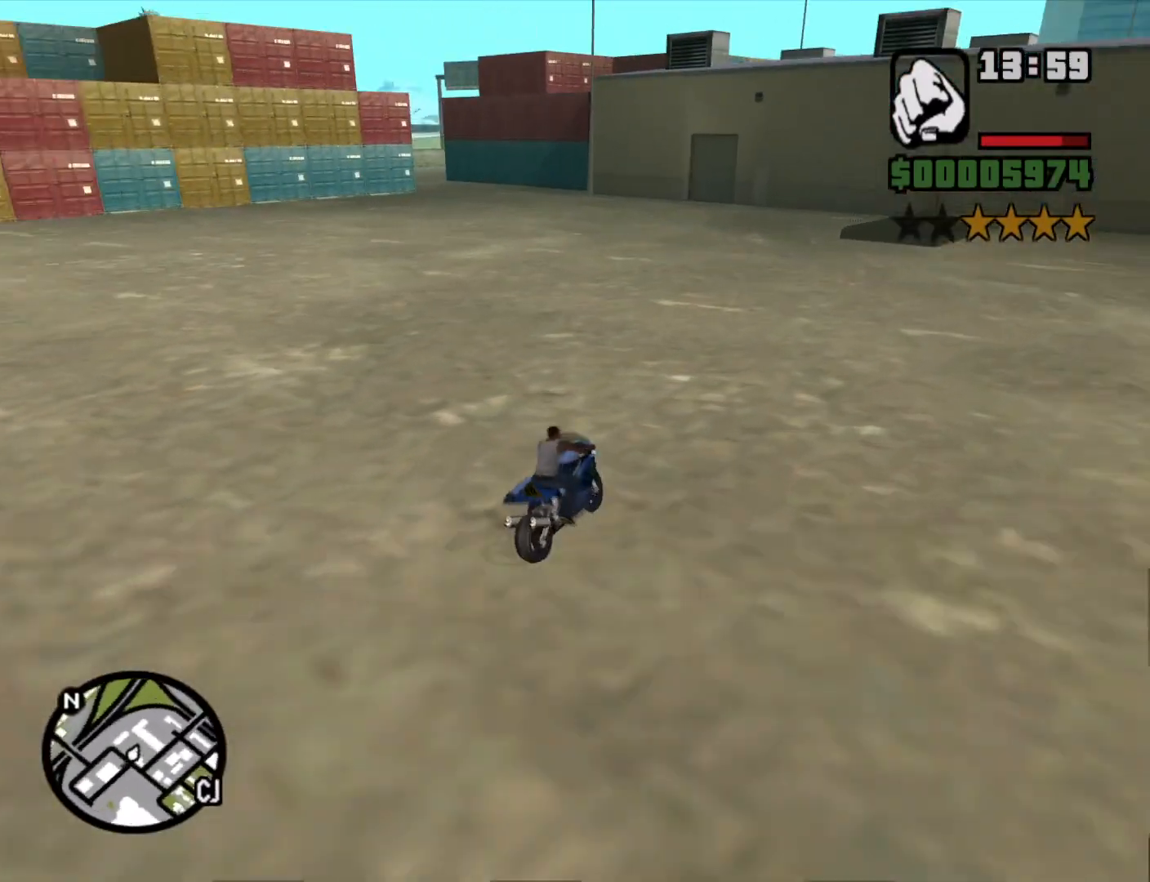
{"keys": ["2", "a", "w"], "mouse": [], "events": [[83, "2", "down"], [116, "2", "up"], [216, "2", "down"], [316, "2", "up"], [400, "2", "down"]]}
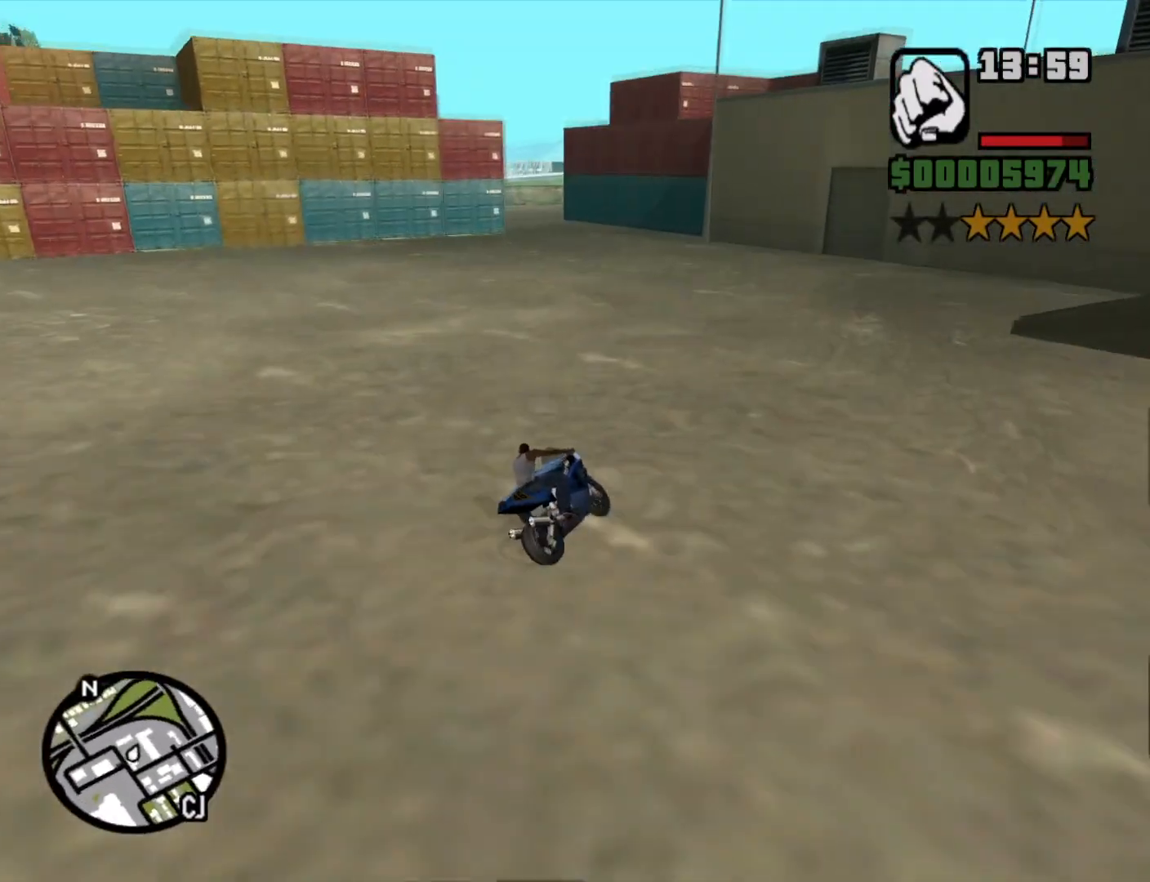
{"keys": ["2", "a", "w"], "mouse": [], "events": [[50, "2", "up"], [100, "2", "down"], [233, "2", "up"], [283, "2", "down"], [433, "2", "up"], [466, "2", "down"]]}
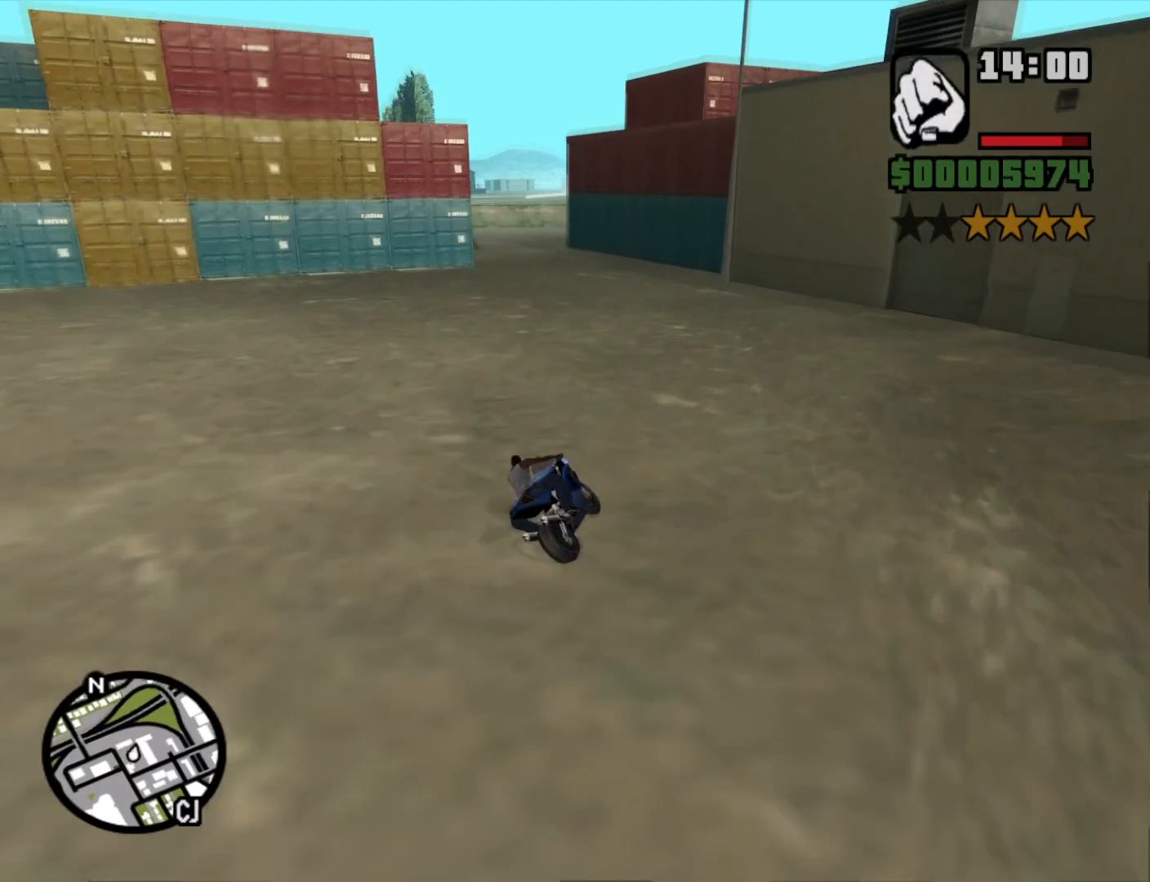
{"keys": ["5", "a", "w"], "mouse": [], "events": [[116, "2", "up"], [166, "2", "down"], [300, "2", "up"], [433, "5", "down"]]}
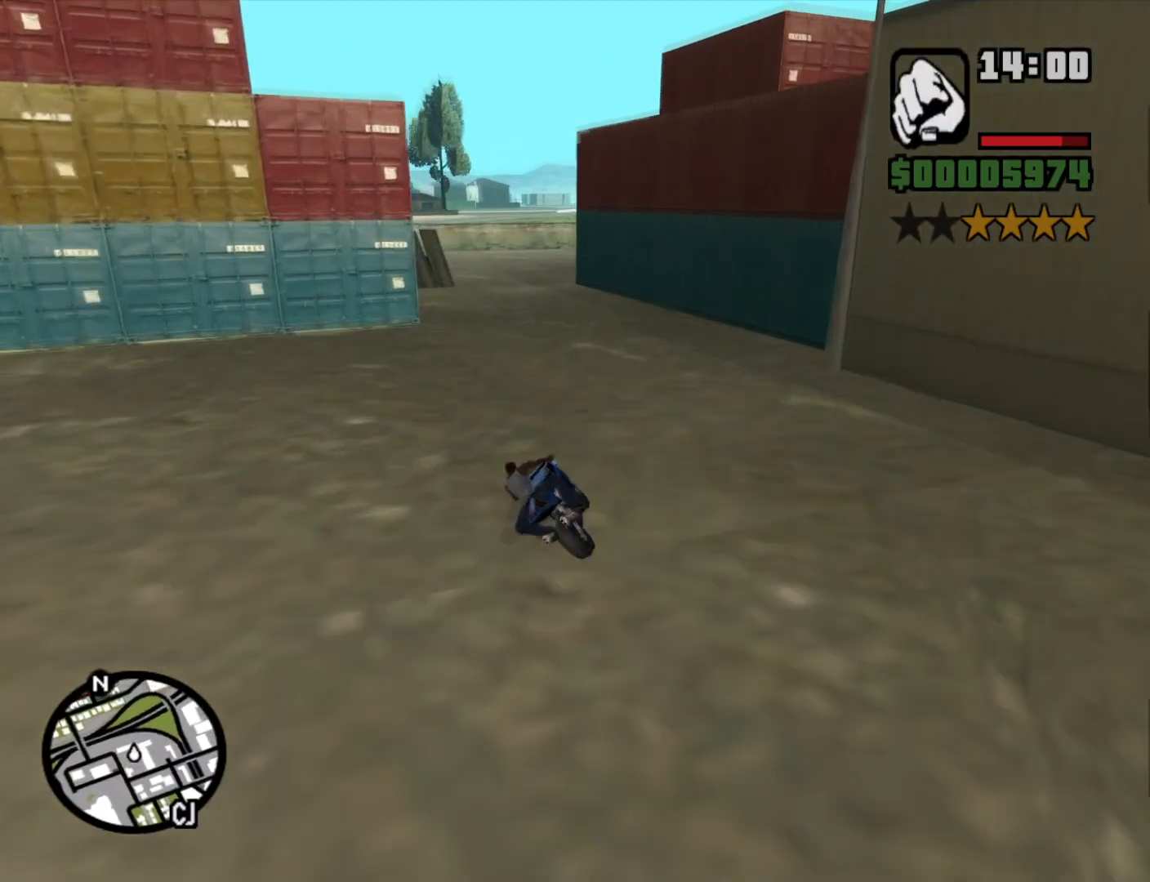
{"keys": ["w"], "mouse": [], "events": [[83, "5", "up"], [400, "2", "down"], [466, "a", "up"], [500, "2", "up"]]}
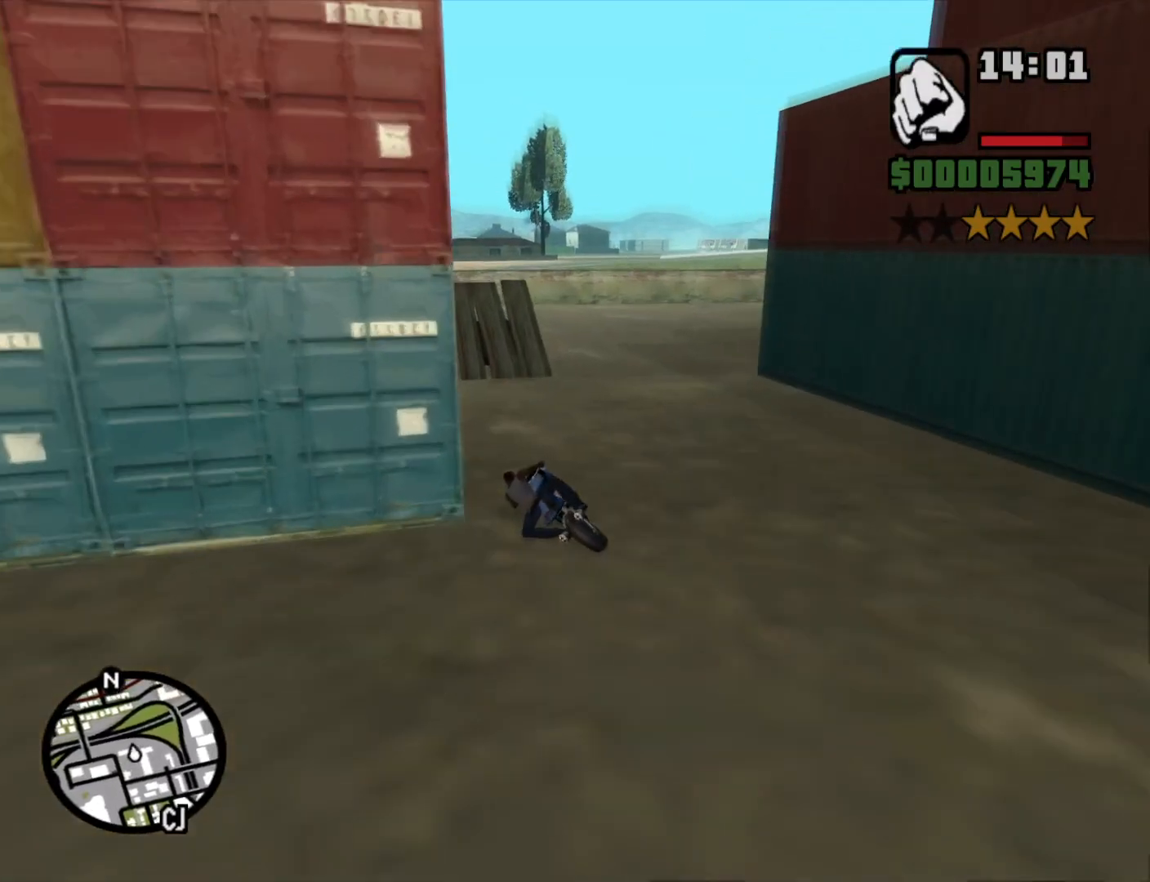
{"keys": ["2", "w"], "mouse": [], "events": [[100, "2", "down"], [183, "2", "up"], [283, "2", "down"], [383, "2", "up"], [466, "2", "down"]]}
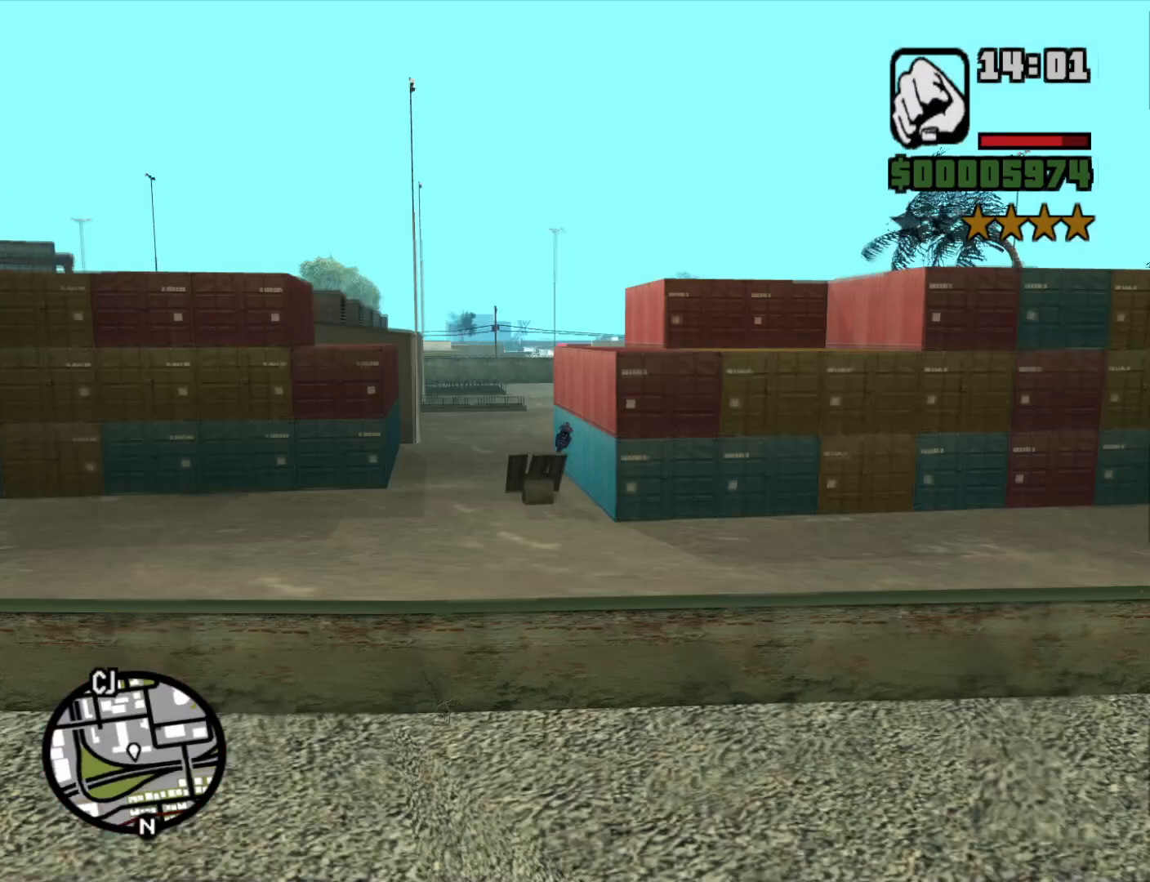
{"keys": ["w"], "mouse": [], "events": [[66, "2", "up"], [150, "2", "down"], [250, "2", "up"], [350, "2", "down"], [433, "2", "up"]]}
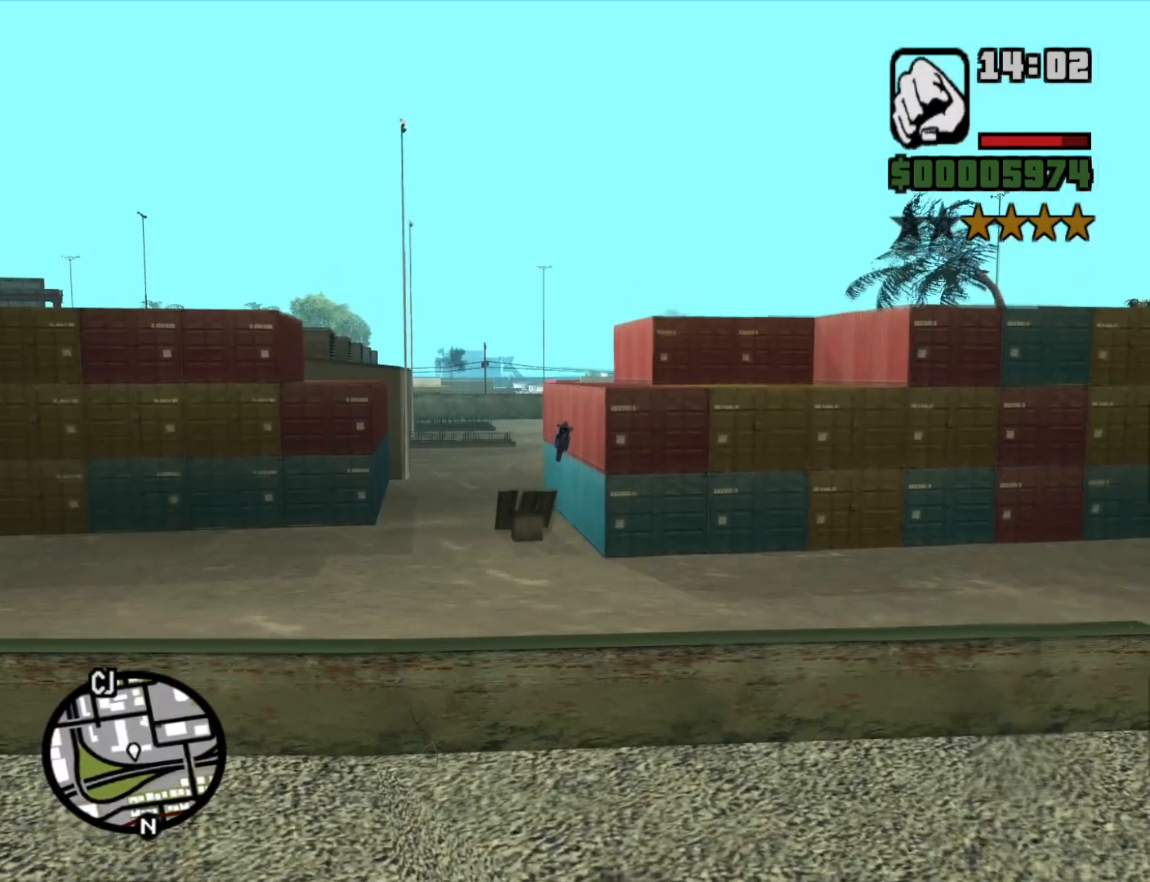
{"keys": ["w"], "mouse": [], "events": [[33, "2", "down"], [133, "2", "up"], [233, "2", "down"], [266, "2", "up"], [400, "2", "down"], [500, "2", "up"]]}
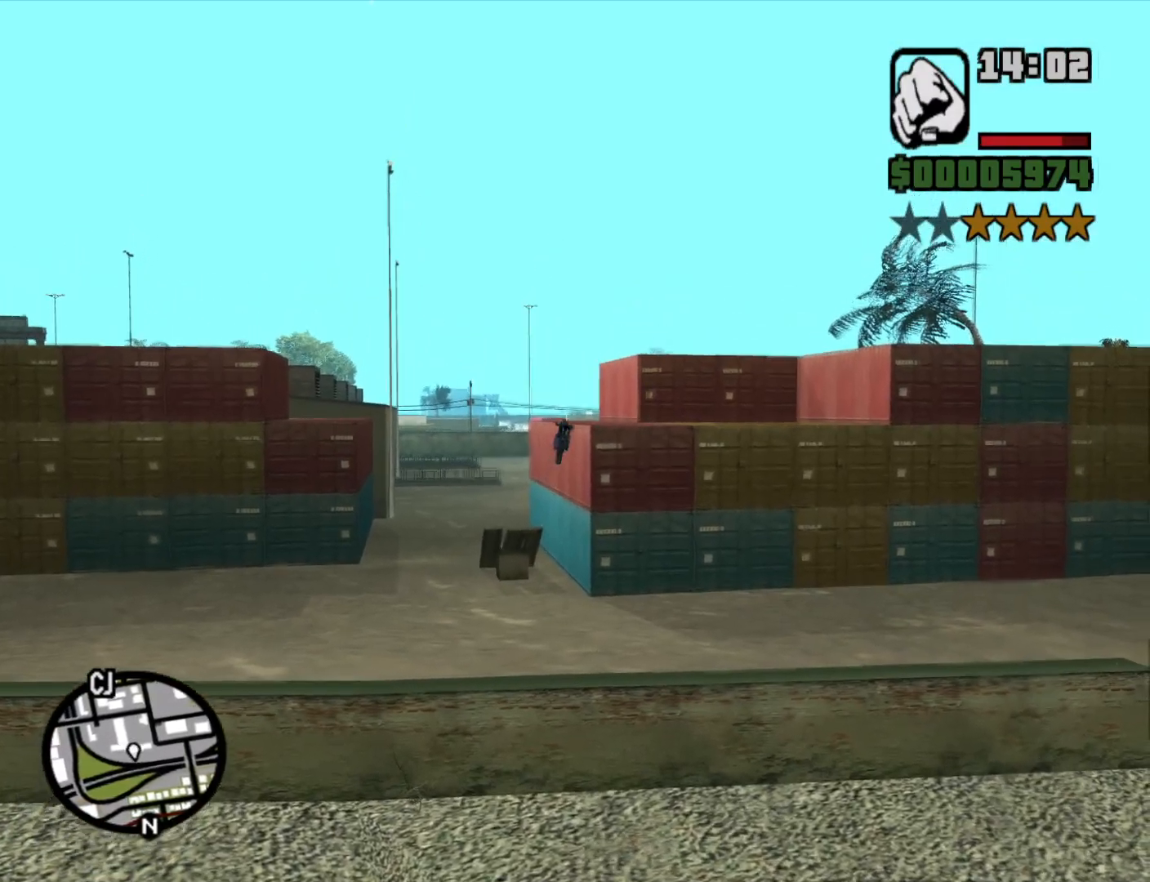
{"keys": ["w"], "mouse": [], "events": [[100, "2", "down"], [200, "2", "up"]]}